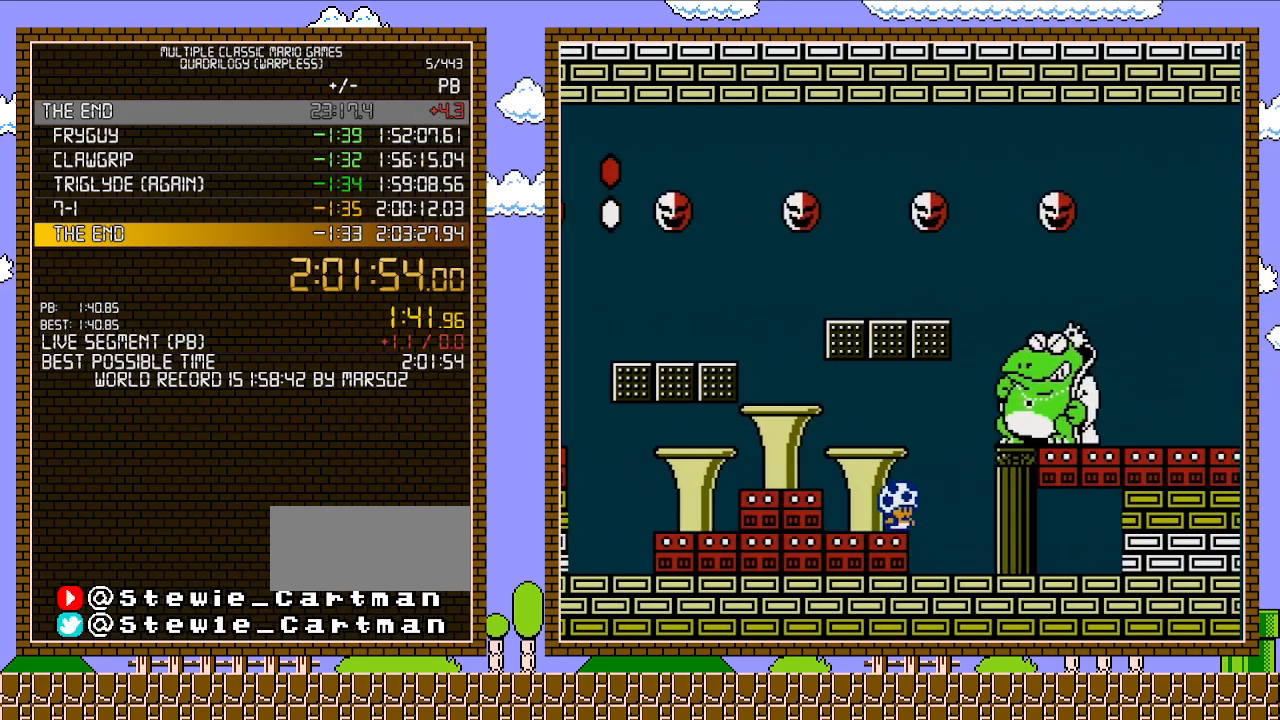
Gameplay with a controller (Nintendo layout); each line is a JSON object with the inputs held at the frame after it. "events" lists button and stick changes between this image and that frame as [ms after this image, input, new state], when the widget could be followed in between. Not read: L3 R3.
{"buttons": ["B"], "events": []}
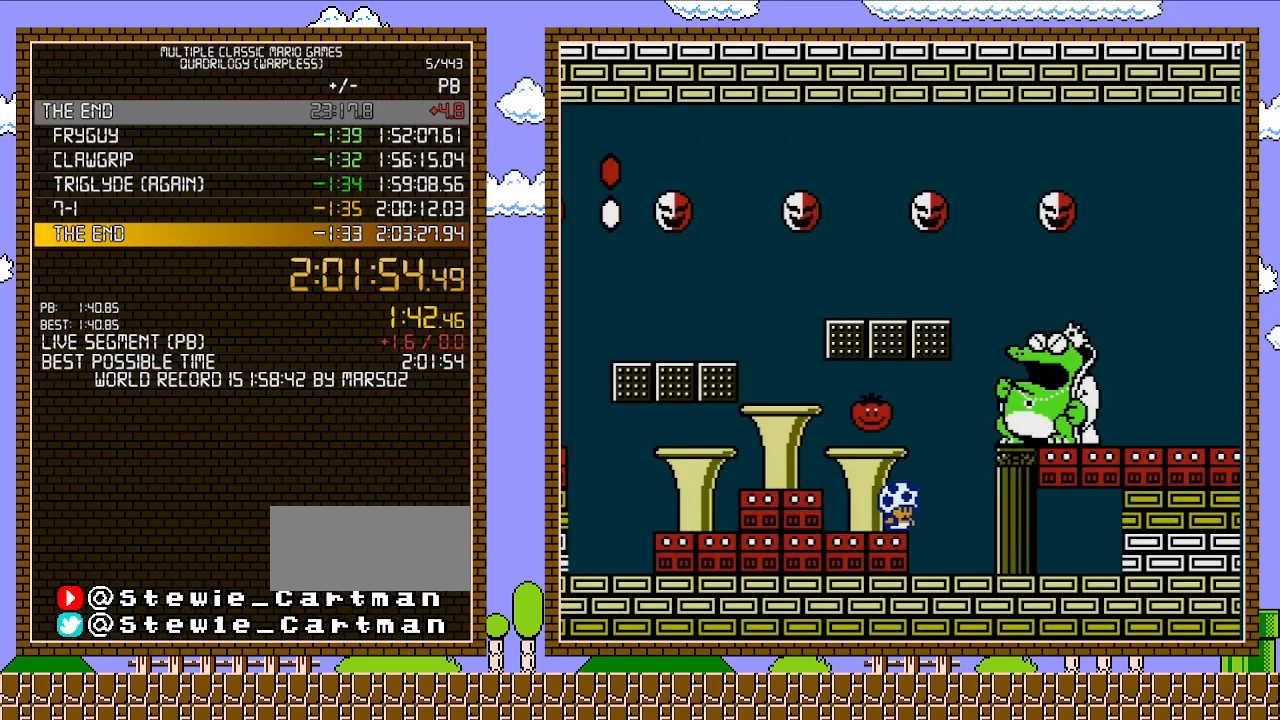
{"buttons": ["A", "B"], "events": [[267, "A", "down"]]}
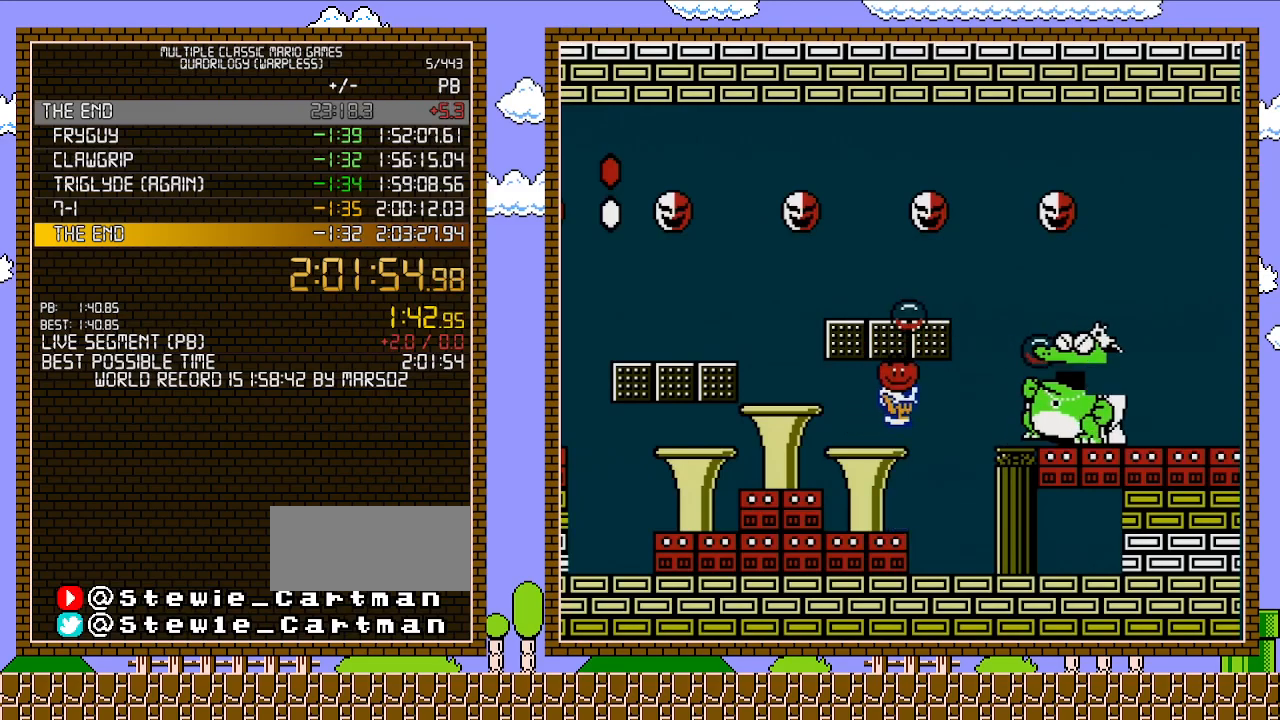
{"buttons": ["DPAD_RIGHT"], "events": [[83, "A", "up"], [333, "DPAD_RIGHT", "down"], [367, "A", "down"], [483, "A", "up"], [483, "B", "up"]]}
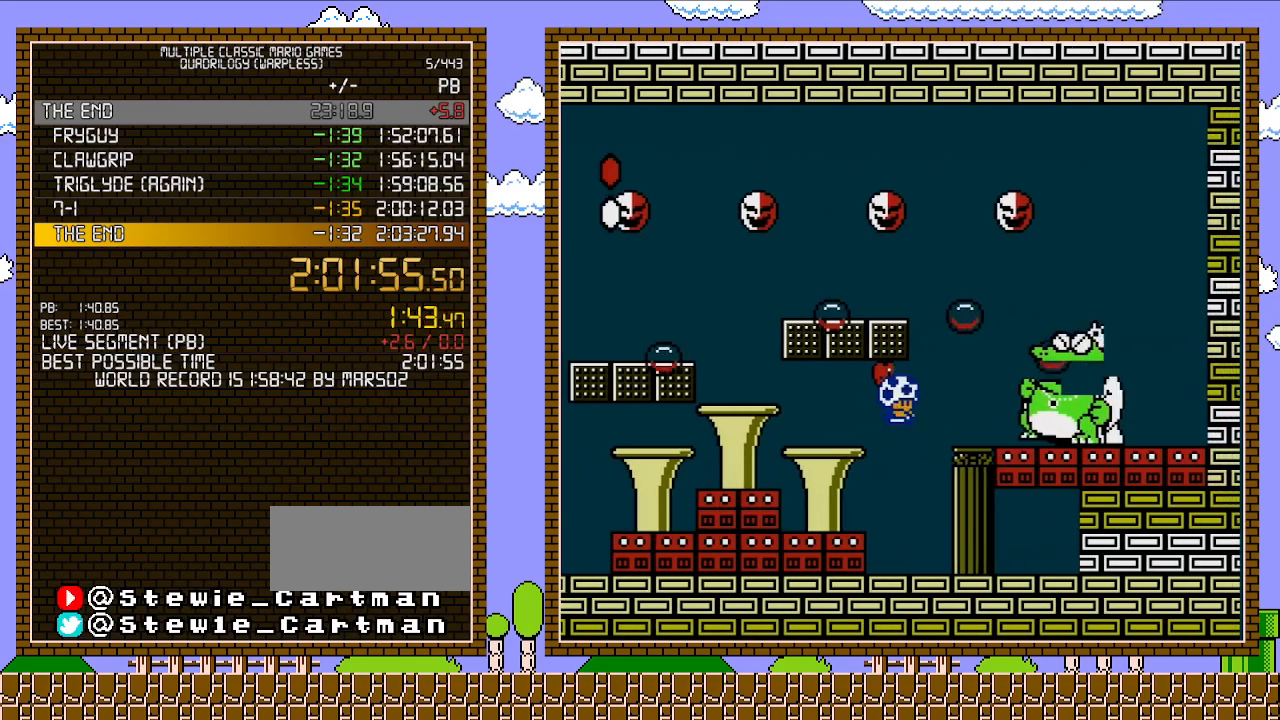
{"buttons": ["B"], "events": [[83, "B", "down"], [150, "DPAD_RIGHT", "up"], [183, "DPAD_LEFT", "down"], [333, "DPAD_LEFT", "up"]]}
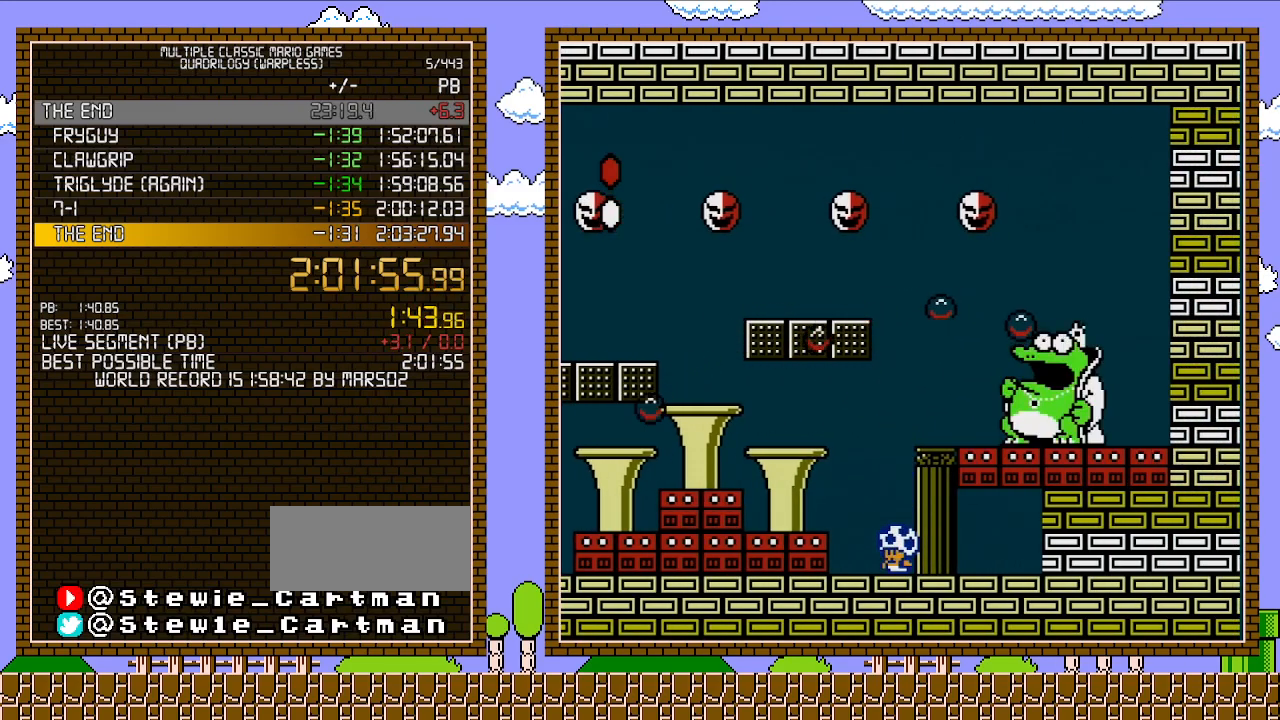
{"buttons": ["B"], "events": []}
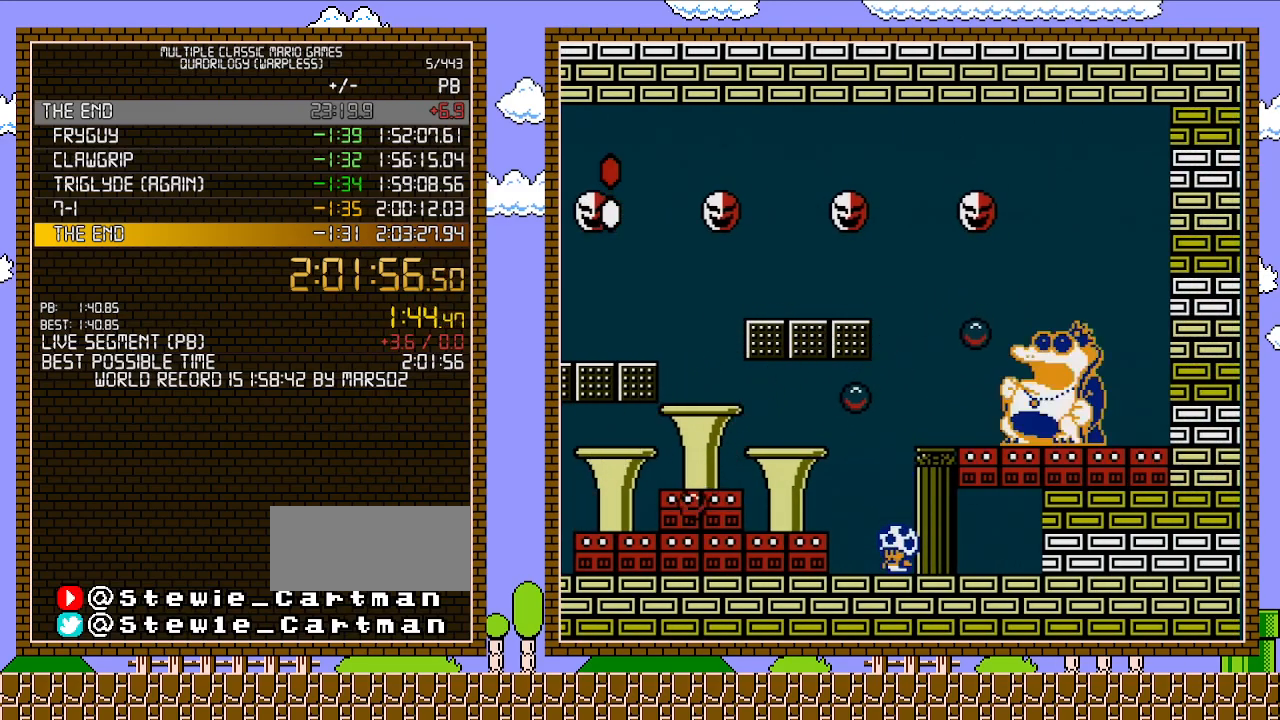
{"buttons": ["A", "B", "DPAD_LEFT"], "events": [[183, "DPAD_LEFT", "down"], [267, "A", "down"]]}
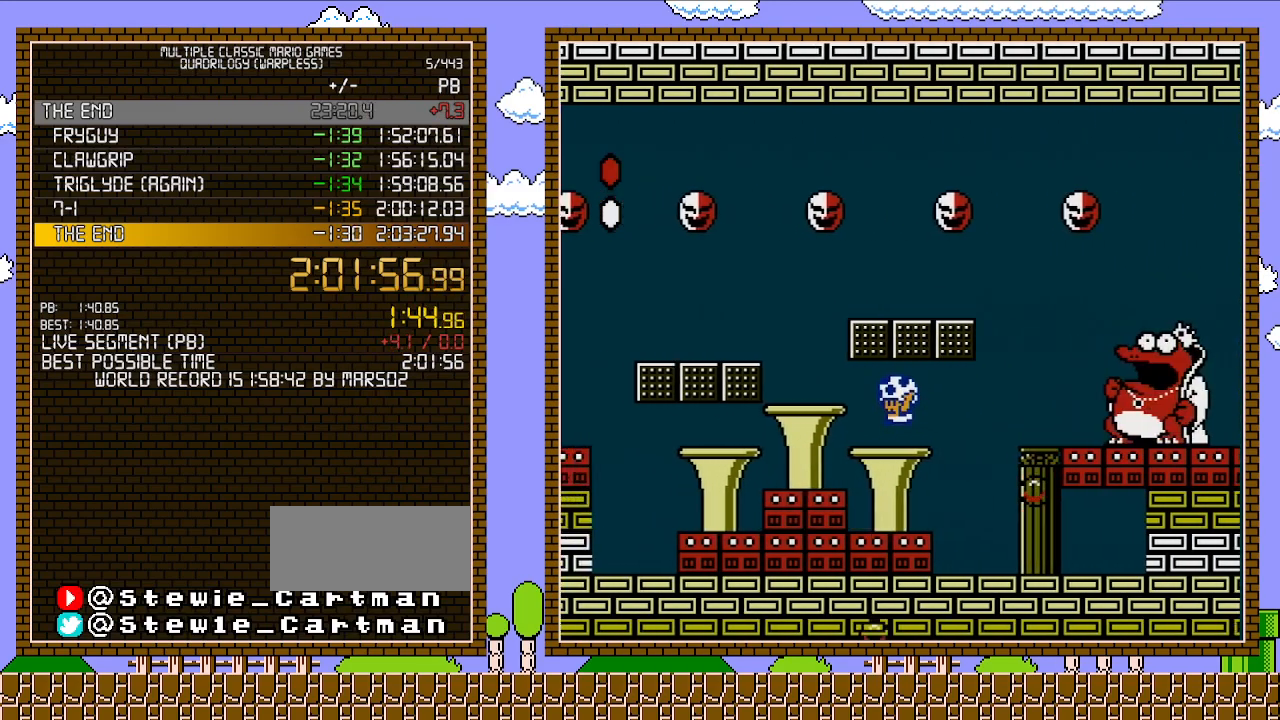
{"buttons": ["B", "DPAD_RIGHT"], "events": [[217, "A", "up"], [333, "DPAD_LEFT", "up"], [367, "DPAD_RIGHT", "down"]]}
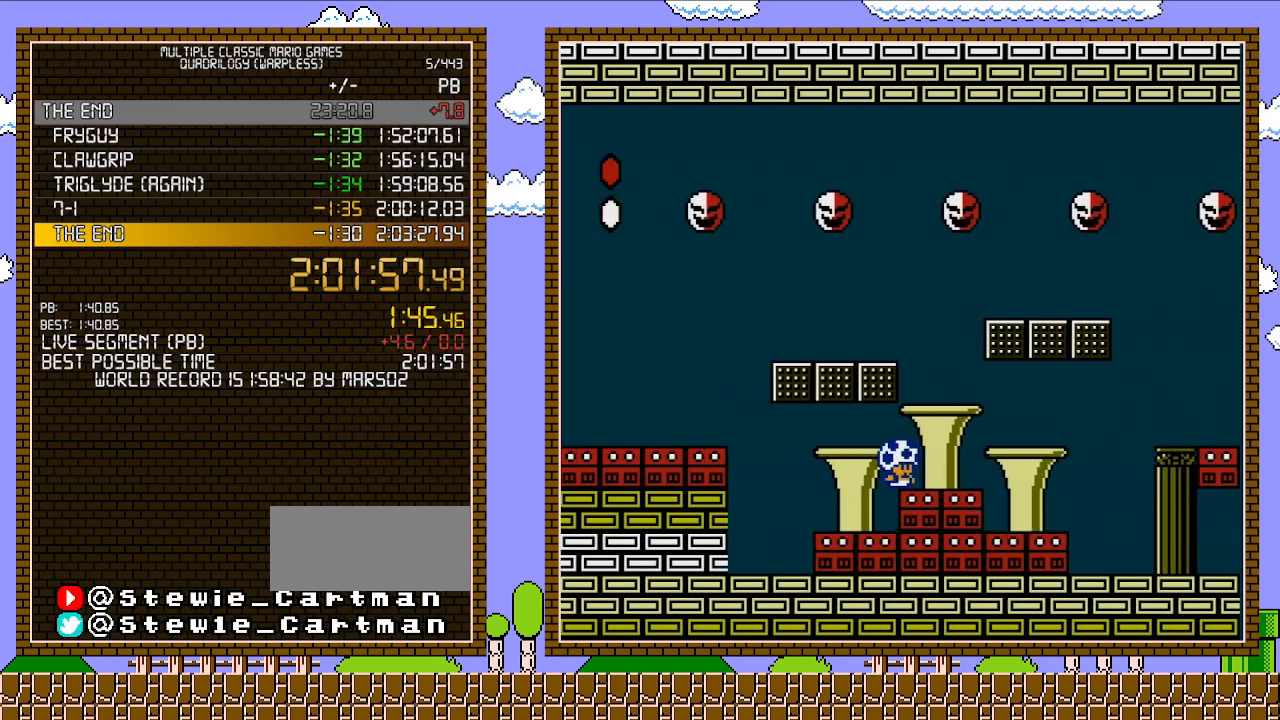
{"buttons": ["B"], "events": [[17, "DPAD_RIGHT", "up"]]}
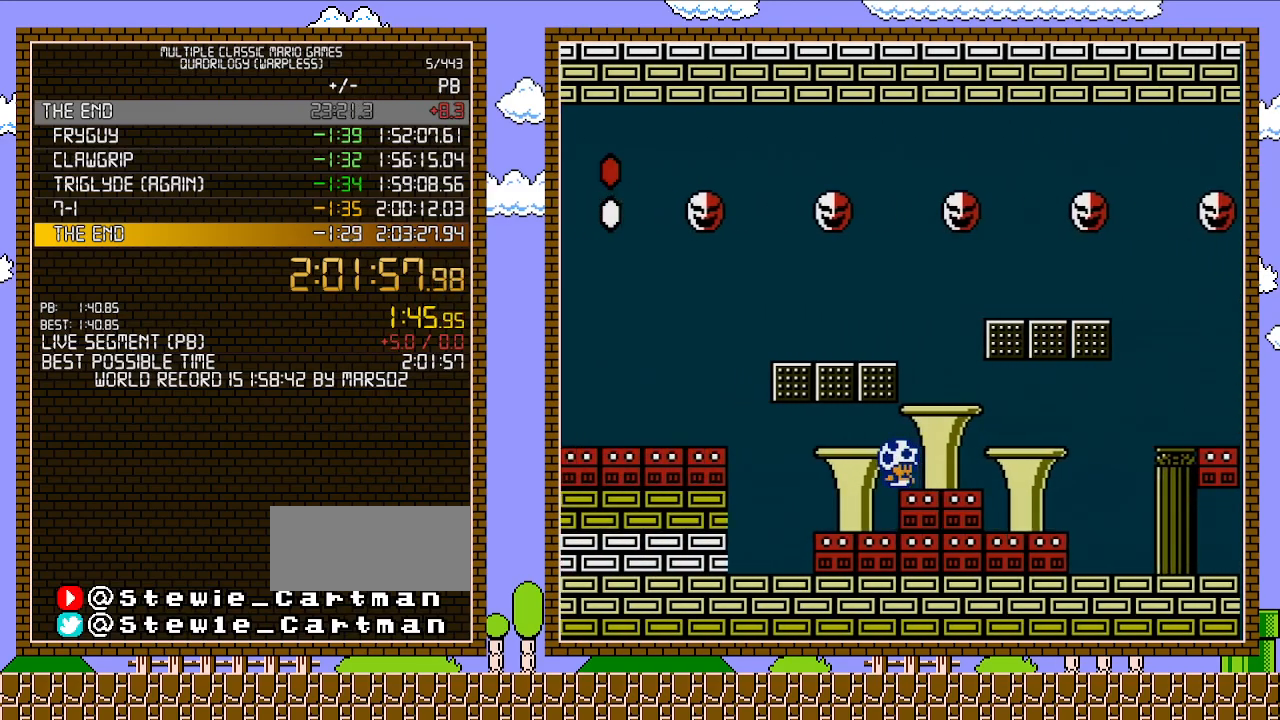
{"buttons": ["B"], "events": [[117, "DPAD_DOWN", "down"], [217, "DPAD_DOWN", "up"], [300, "DPAD_DOWN", "down"], [400, "DPAD_DOWN", "up"]]}
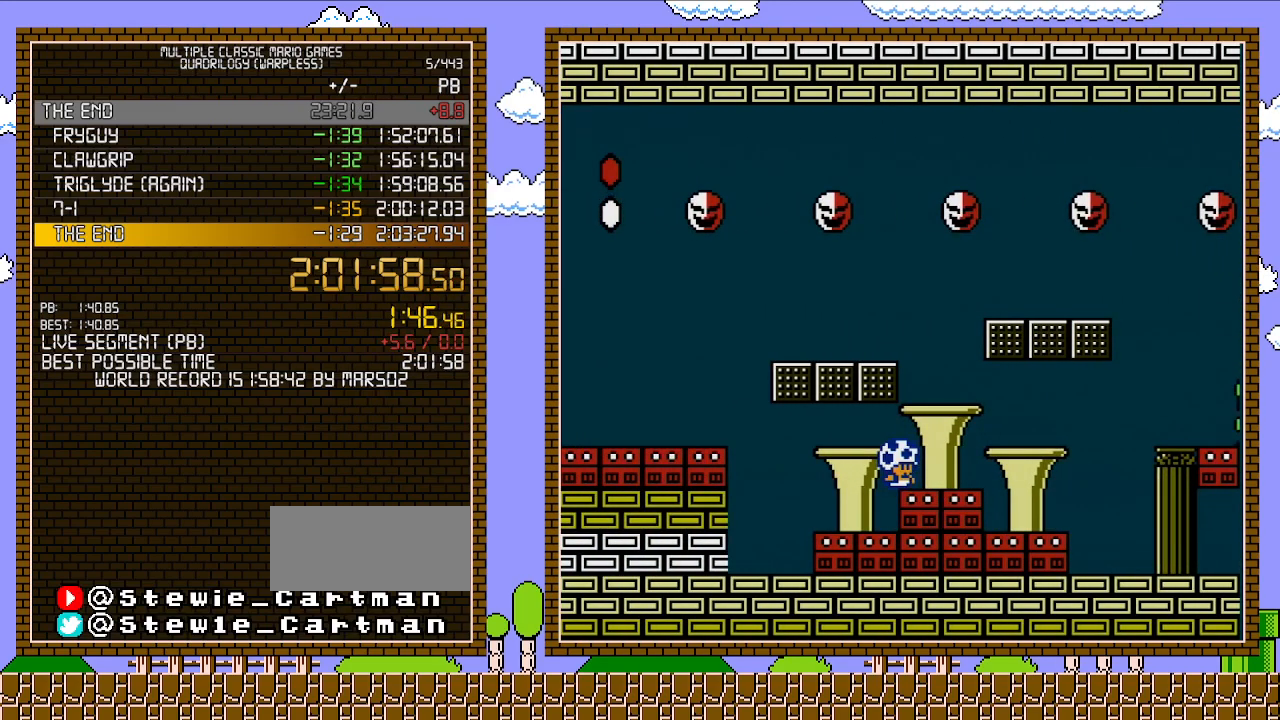
{"buttons": ["B"], "events": [[17, "DPAD_DOWN", "down"], [50, "DPAD_DOWN", "up"]]}
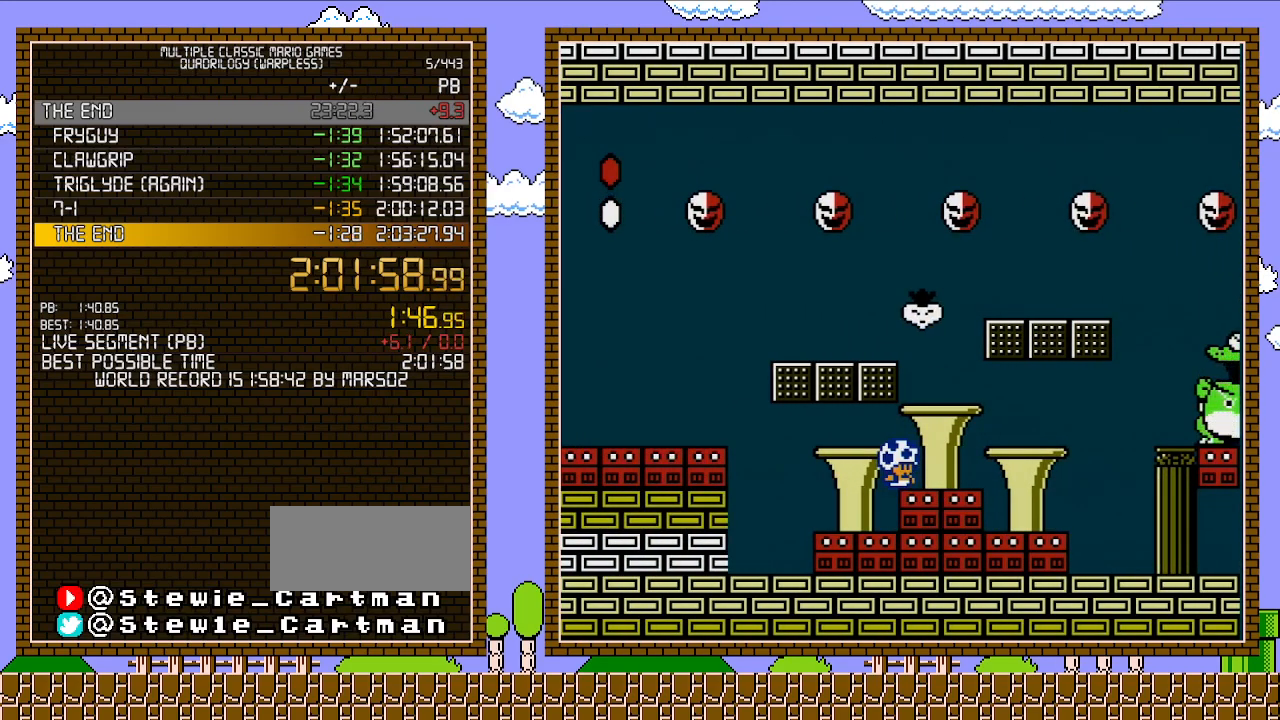
{"buttons": ["A", "B", "DPAD_RIGHT"], "events": [[183, "A", "down"], [267, "DPAD_RIGHT", "down"]]}
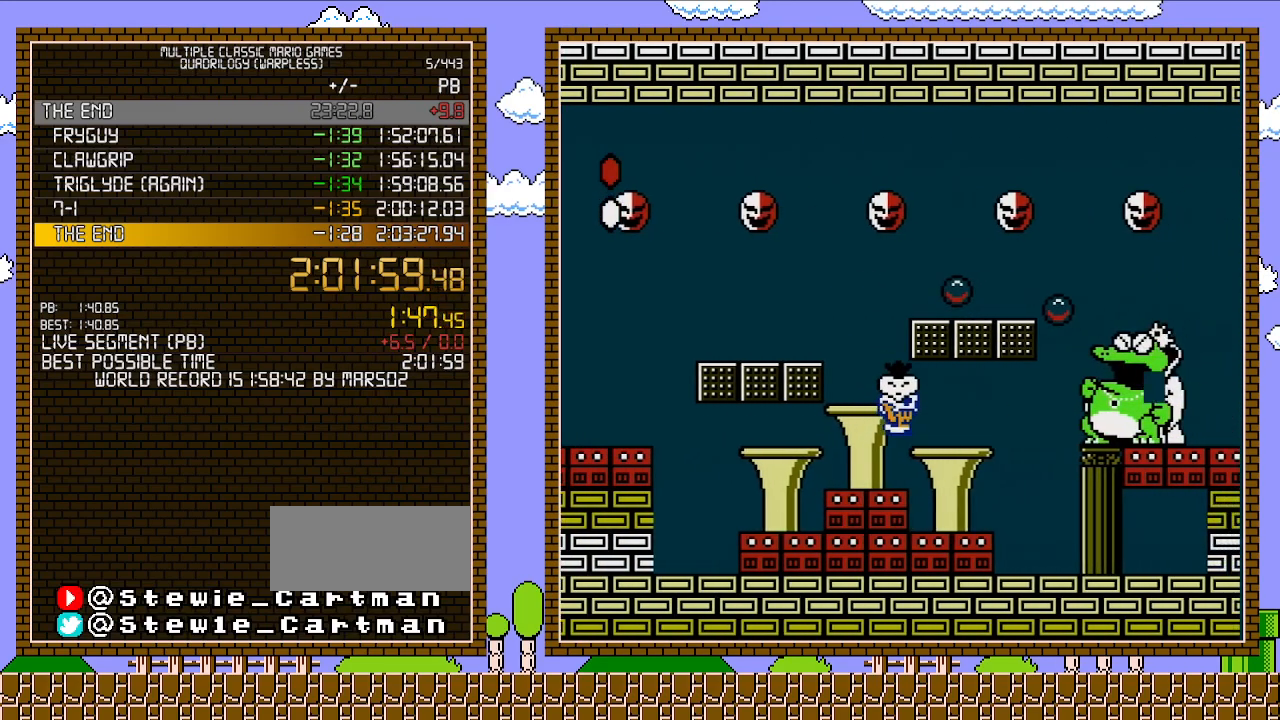
{"buttons": ["DPAD_RIGHT"], "events": [[117, "A", "up"], [183, "DPAD_LEFT", "down"], [183, "DPAD_RIGHT", "up"], [183, "DPAD_UP", "down"], [217, "DPAD_UP", "up"], [233, "B", "up"], [367, "A", "down"], [367, "DPAD_LEFT", "up"], [367, "DPAD_RIGHT", "down"], [433, "A", "up"]]}
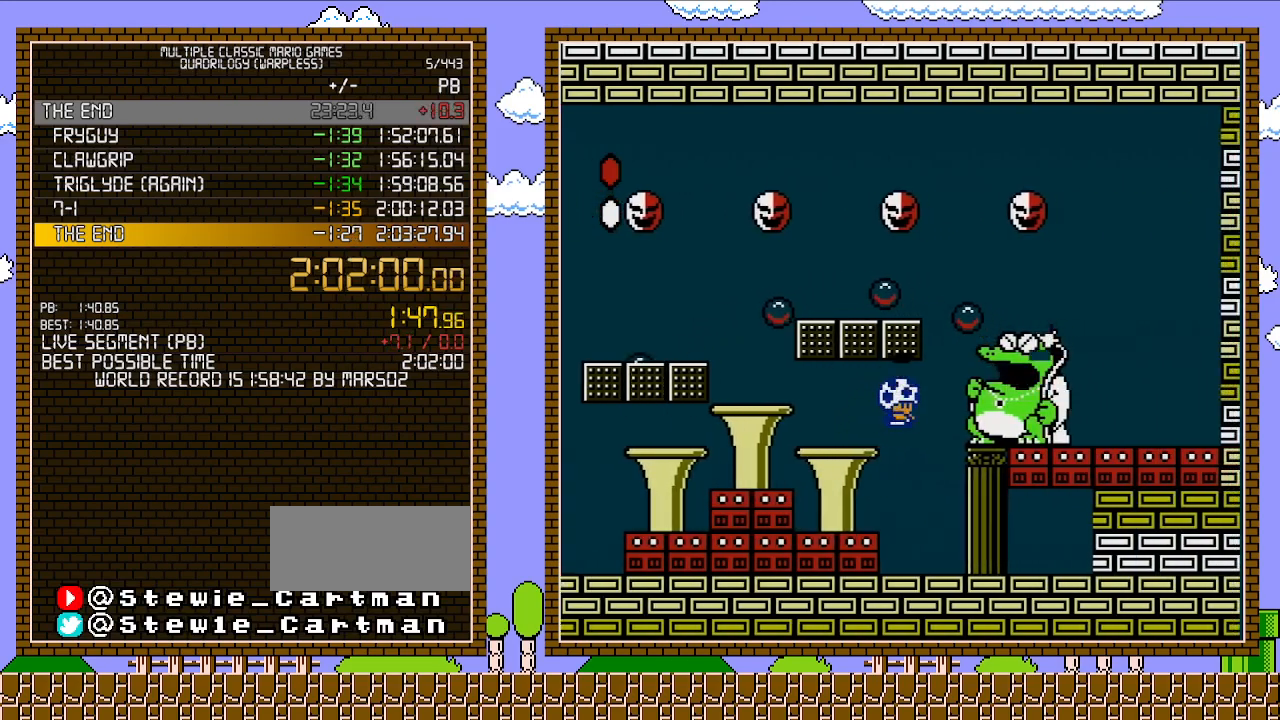
{"buttons": ["B"], "events": [[83, "B", "down"], [183, "DPAD_RIGHT", "up"], [217, "DPAD_LEFT", "down"], [433, "DPAD_LEFT", "up"]]}
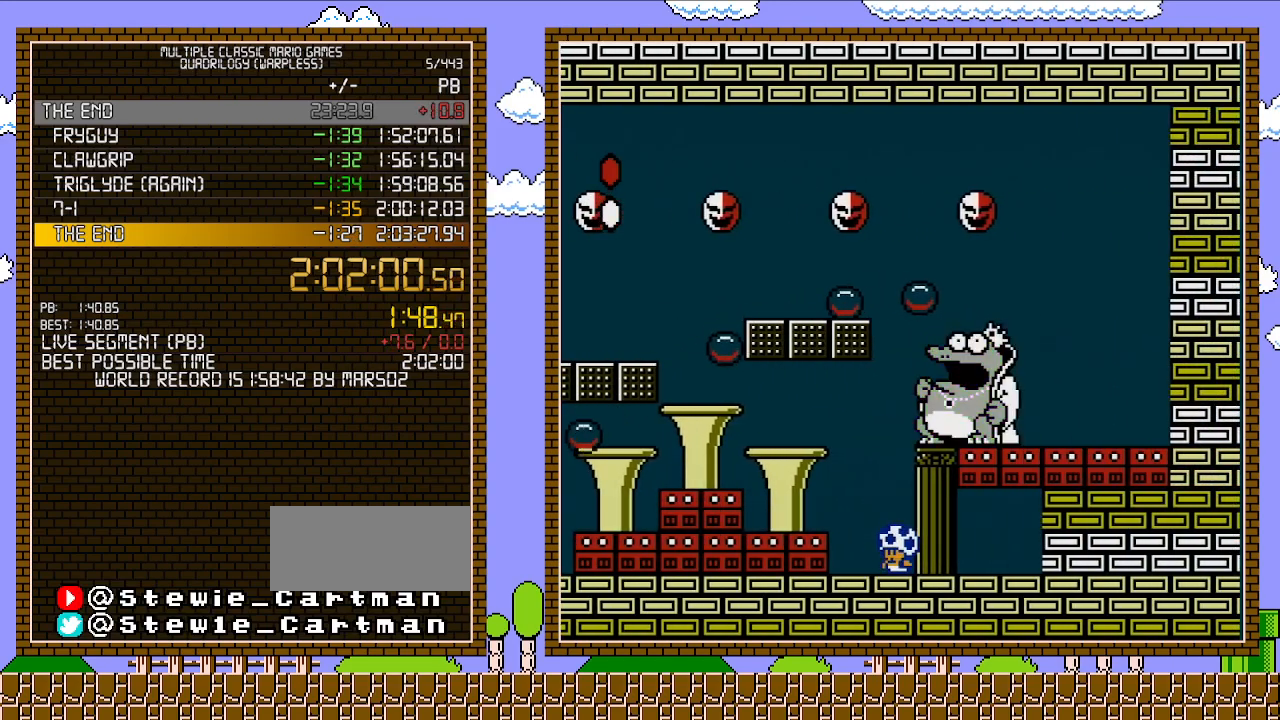
{"buttons": ["B", "DPAD_LEFT"], "events": [[467, "DPAD_LEFT", "down"]]}
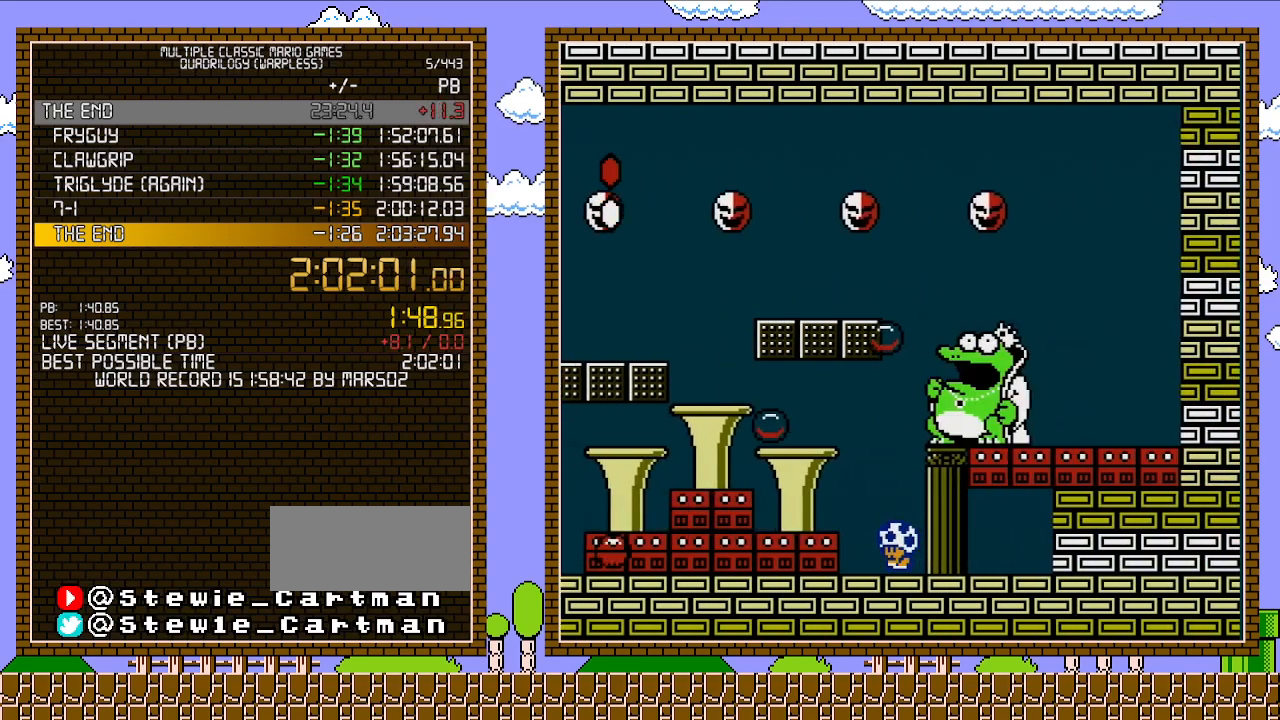
{"buttons": ["A", "B", "DPAD_LEFT"], "events": [[367, "A", "down"]]}
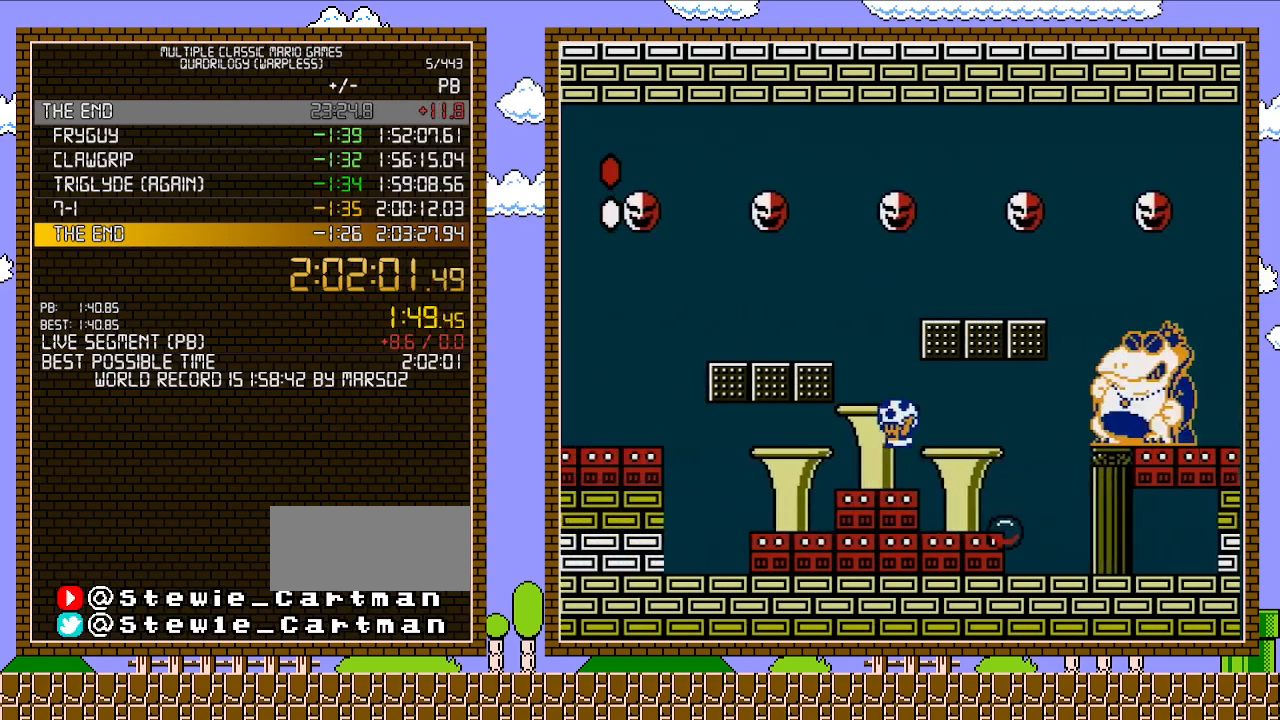
{"buttons": ["B"], "events": [[17, "A", "up"], [183, "DPAD_LEFT", "up"], [250, "DPAD_RIGHT", "down"], [450, "DPAD_RIGHT", "up"]]}
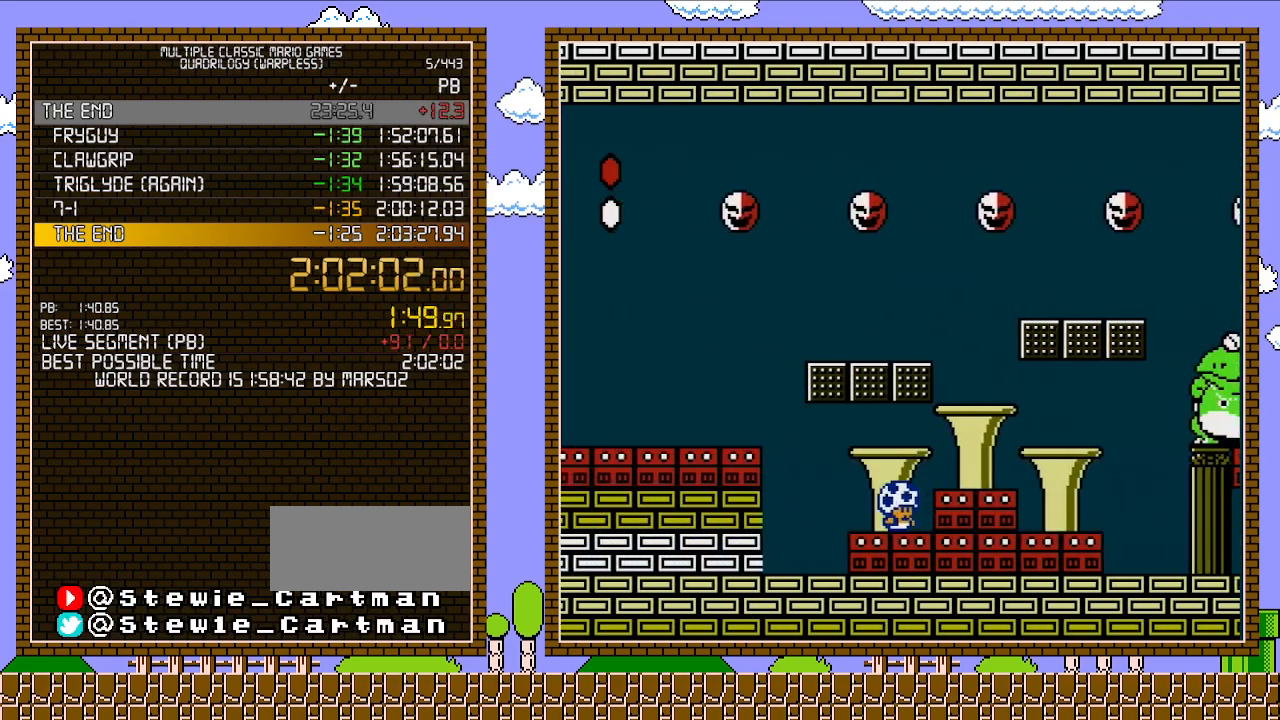
{"buttons": ["B"], "events": [[267, "DPAD_RIGHT", "down"], [400, "DPAD_RIGHT", "up"]]}
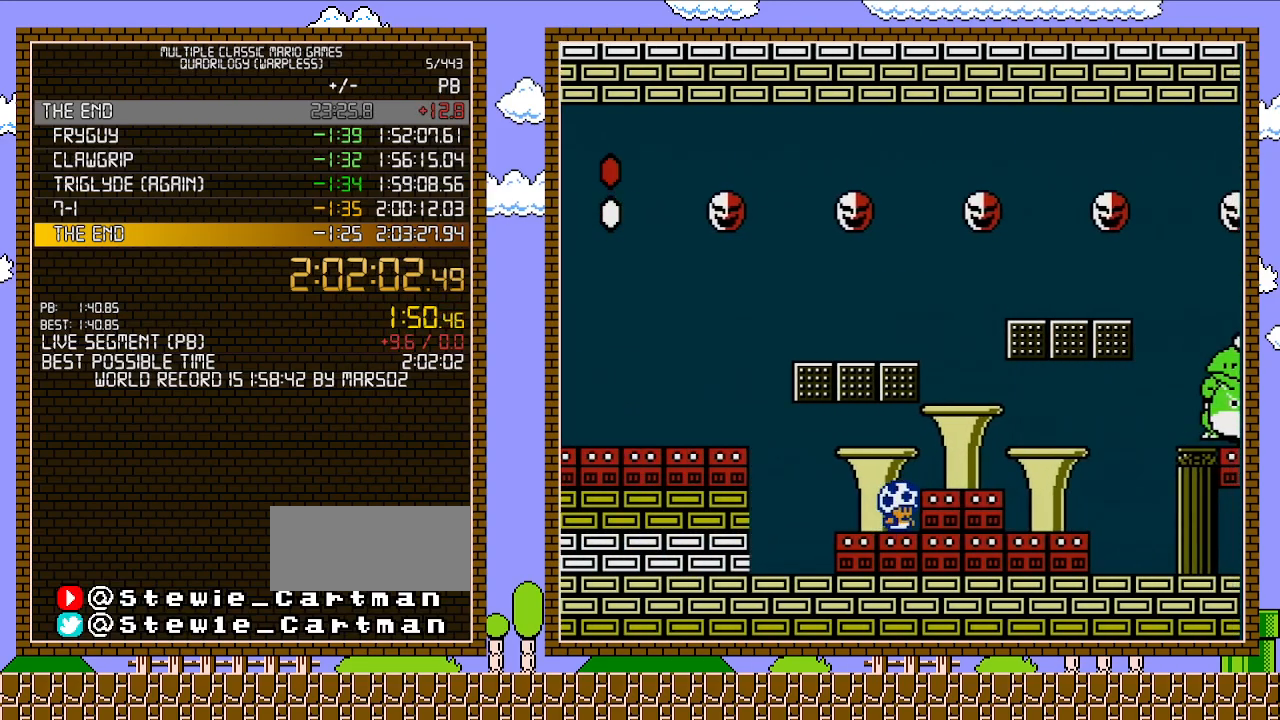
{"buttons": ["B"], "events": []}
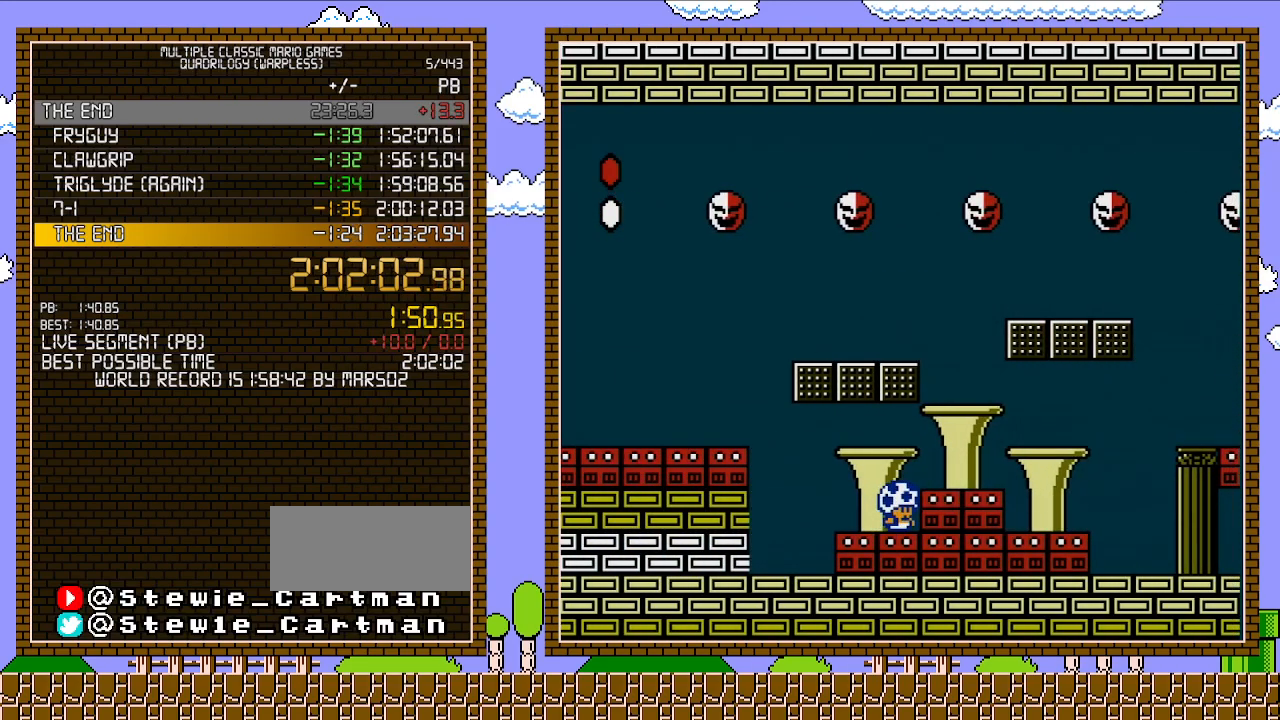
{"buttons": ["B", "DPAD_LEFT"], "events": [[500, "DPAD_LEFT", "down"]]}
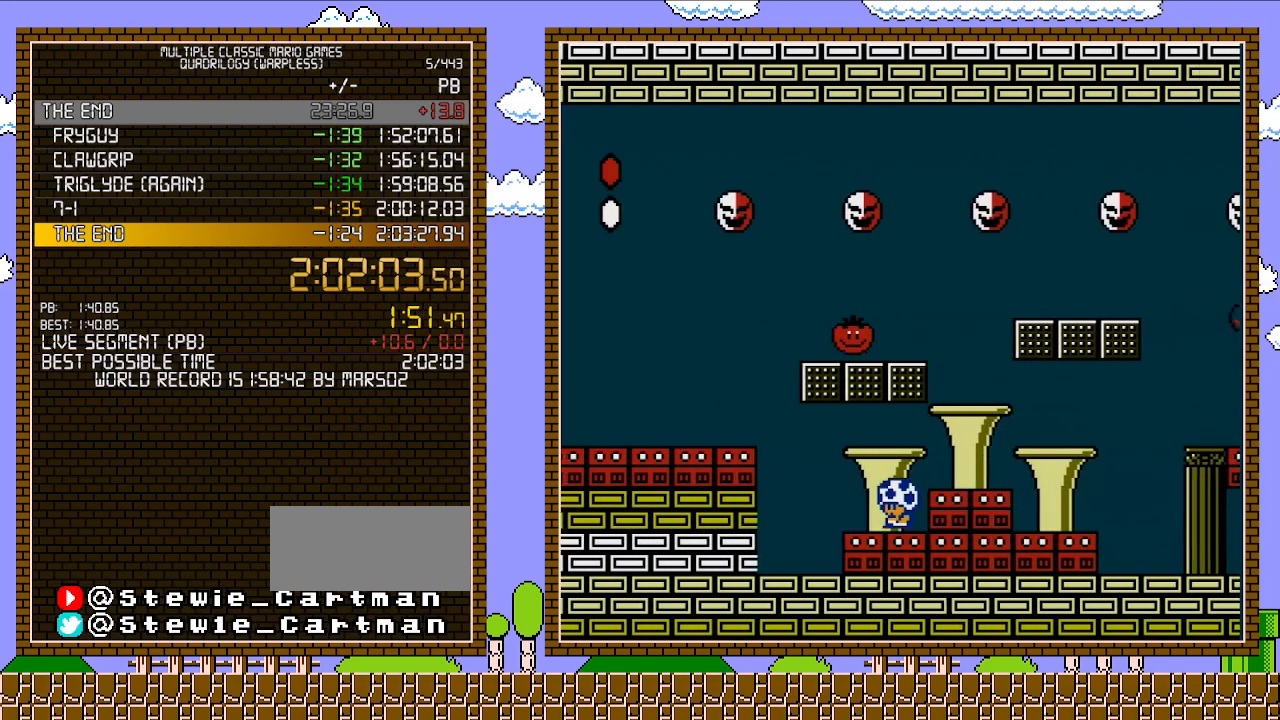
{"buttons": ["B", "DPAD_RIGHT"], "events": [[150, "A", "down"], [233, "DPAD_LEFT", "up"], [267, "DPAD_RIGHT", "down"], [333, "A", "up"]]}
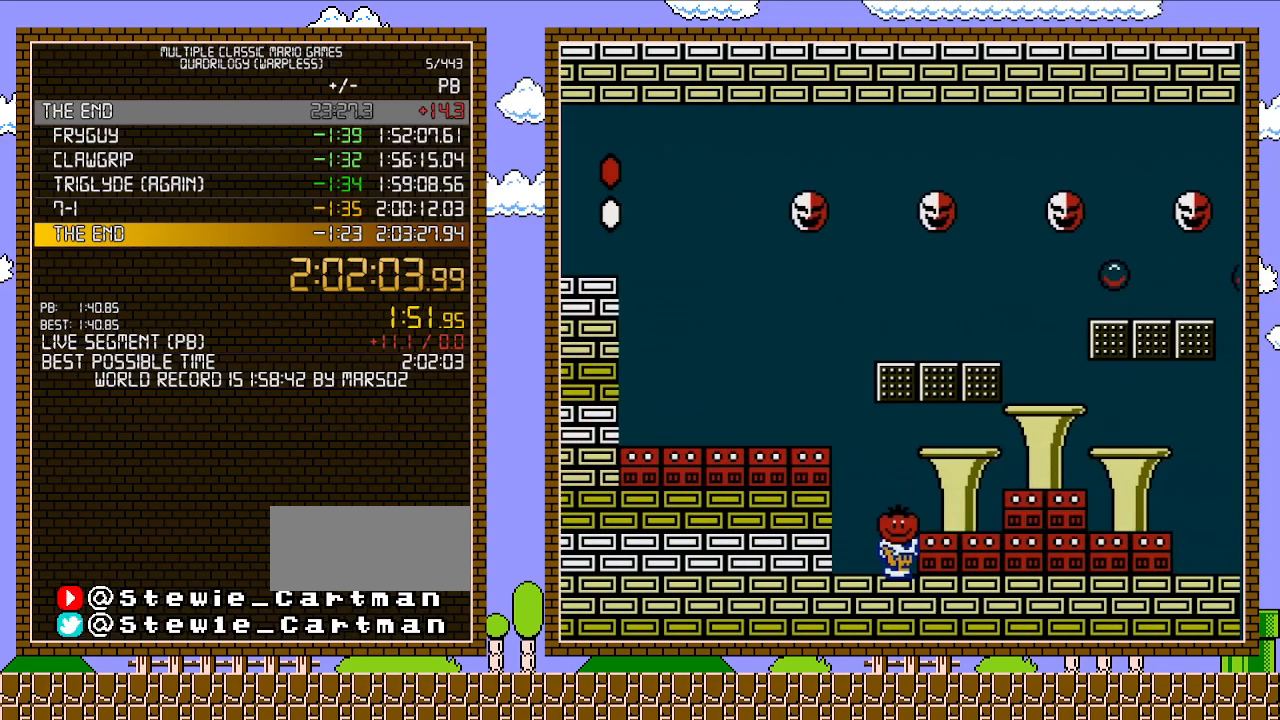
{"buttons": ["B", "DPAD_RIGHT"], "events": []}
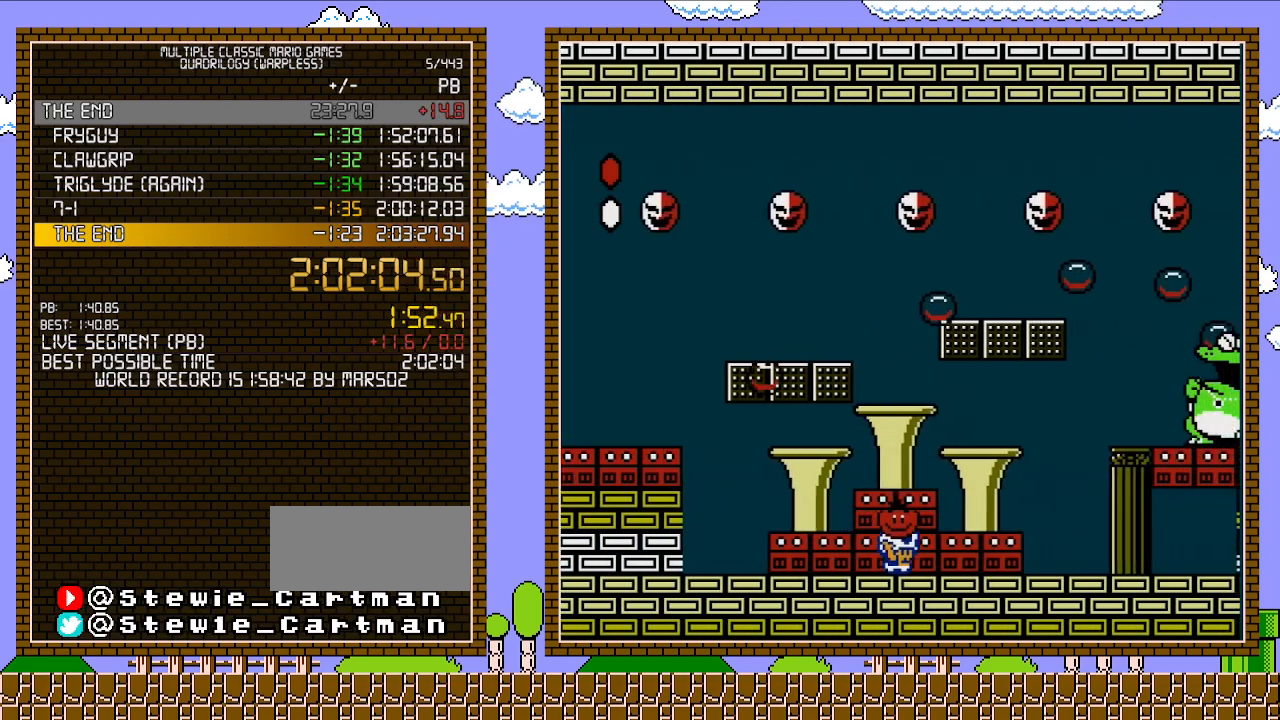
{"buttons": ["B", "DPAD_RIGHT"], "events": [[300, "DPAD_RIGHT", "up"], [467, "DPAD_RIGHT", "down"]]}
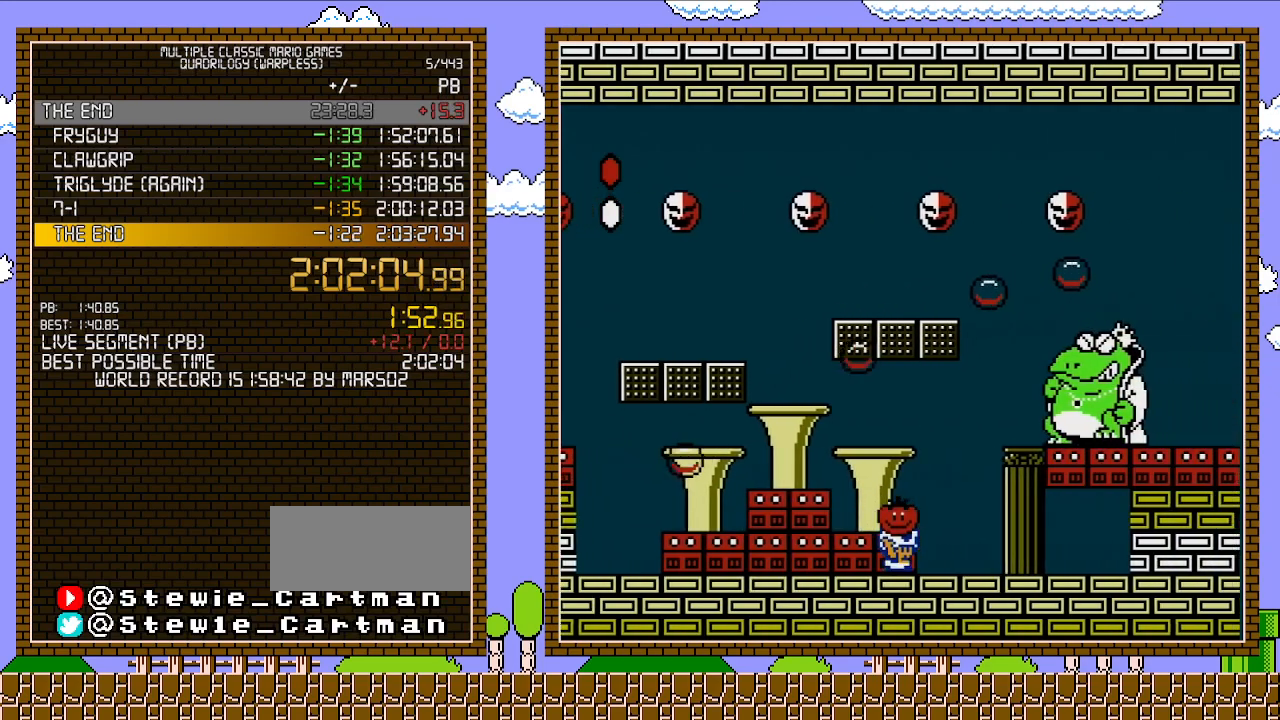
{"buttons": ["B"], "events": [[183, "DPAD_RIGHT", "up"]]}
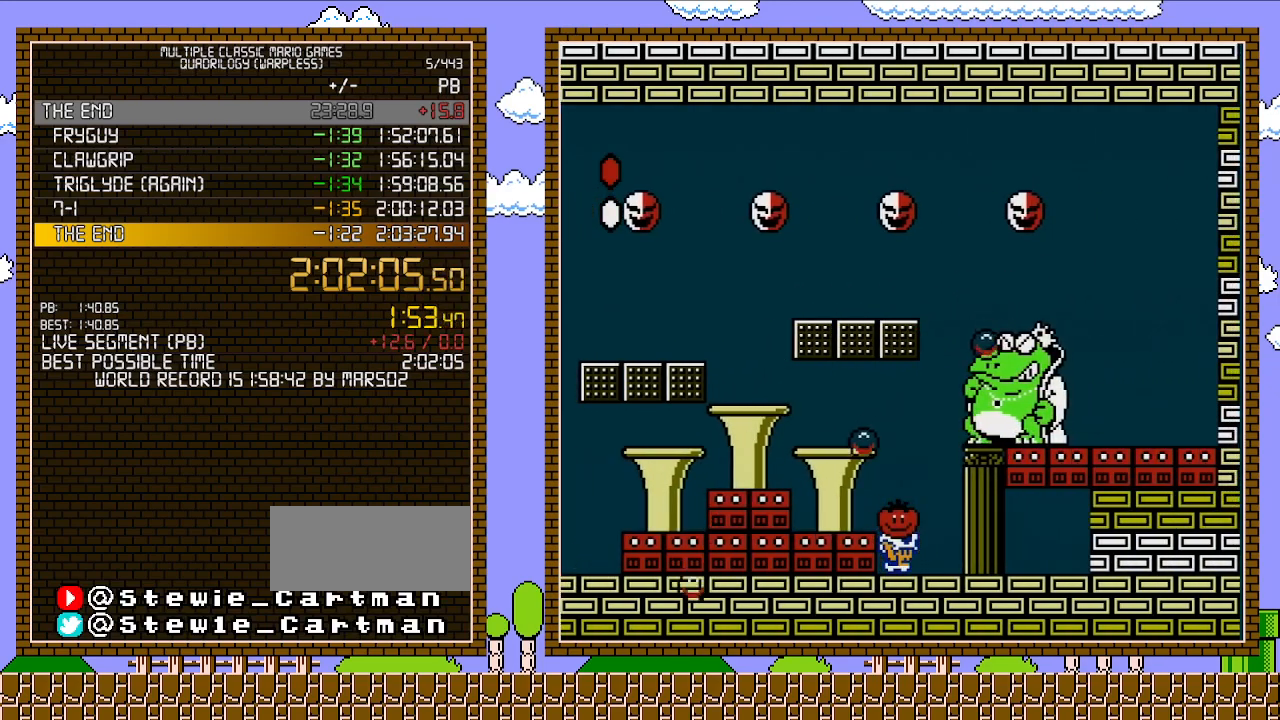
{"buttons": ["B"], "events": [[117, "DPAD_LEFT", "down"], [183, "A", "down"], [267, "A", "up"], [300, "DPAD_LEFT", "up"], [367, "DPAD_RIGHT", "down"], [483, "DPAD_RIGHT", "up"]]}
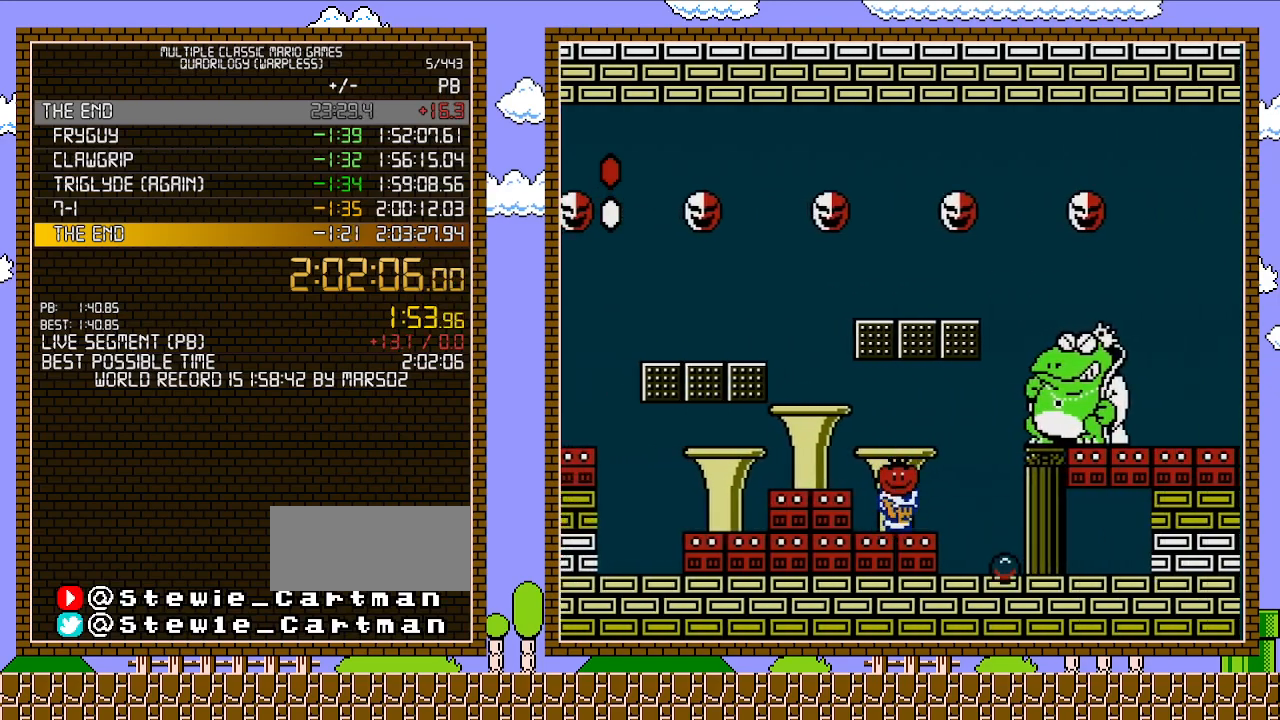
{"buttons": ["B", "DPAD_UP"], "events": [[83, "DPAD_RIGHT", "down"], [500, "DPAD_RIGHT", "up"], [500, "DPAD_UP", "down"]]}
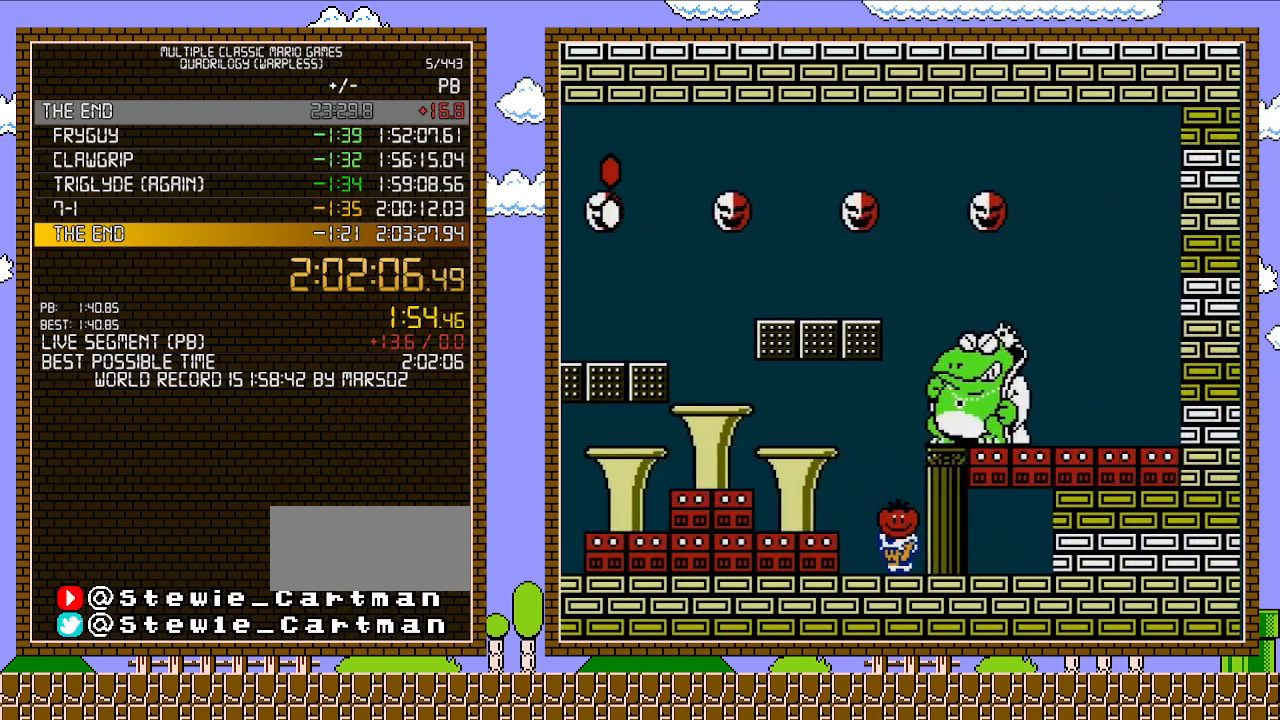
{"buttons": ["B"], "events": [[17, "DPAD_LEFT", "down"], [17, "DPAD_UP", "up"], [117, "DPAD_LEFT", "up"]]}
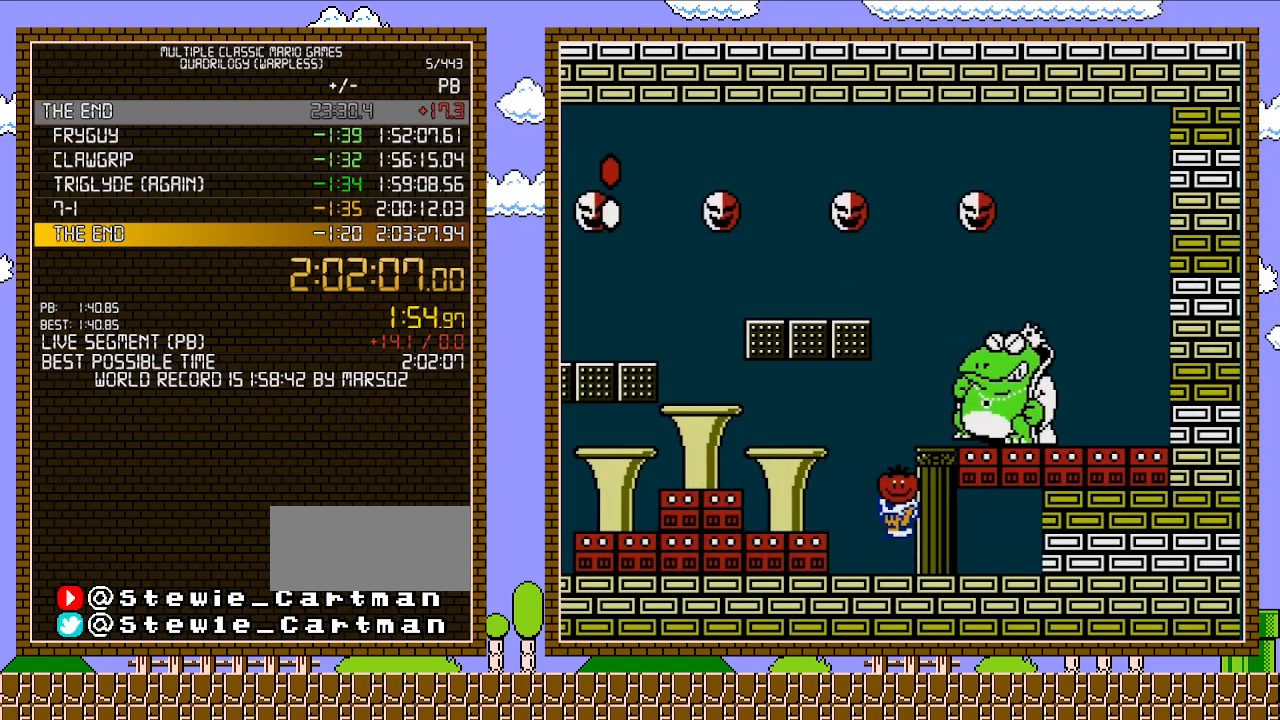
{"buttons": [], "events": [[50, "A", "down"], [233, "DPAD_RIGHT", "down"], [233, "DPAD_UP", "down"], [333, "DPAD_UP", "up"], [400, "A", "up"], [400, "B", "up"], [433, "DPAD_RIGHT", "up"]]}
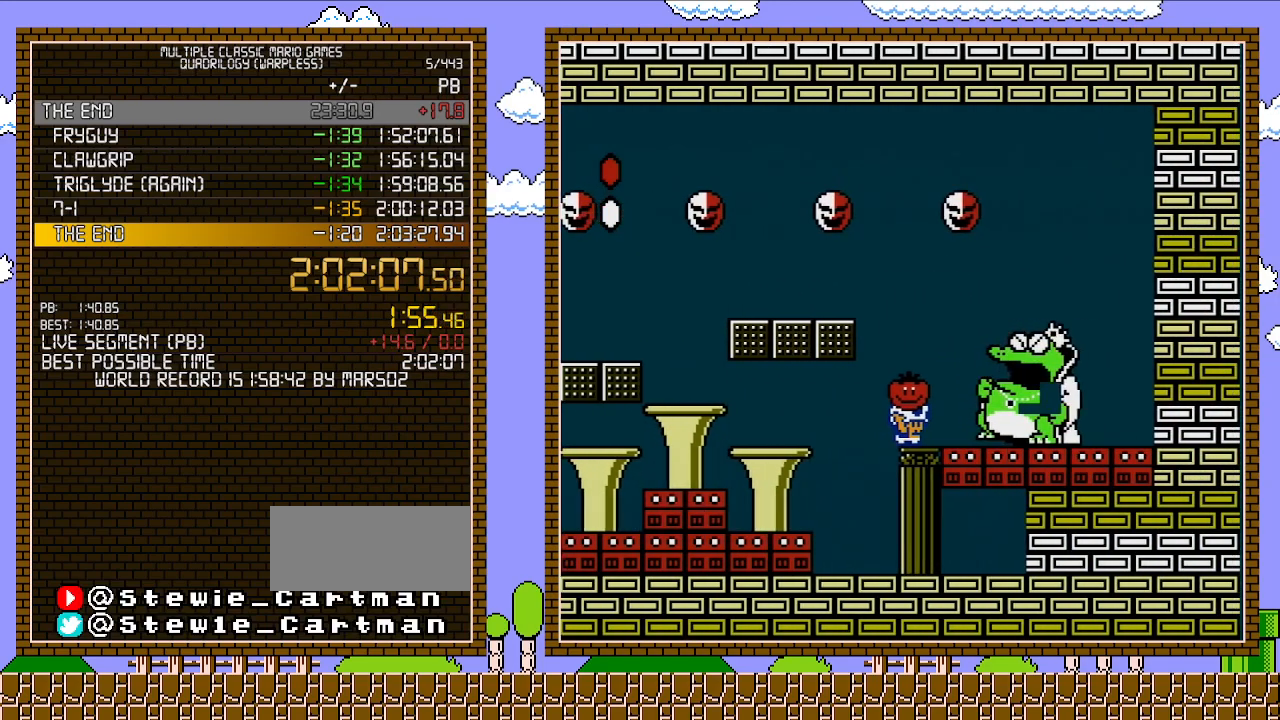
{"buttons": ["B", "DPAD_LEFT"], "events": [[117, "DPAD_RIGHT", "down"], [250, "B", "down"], [267, "DPAD_LEFT", "down"], [267, "DPAD_RIGHT", "up"]]}
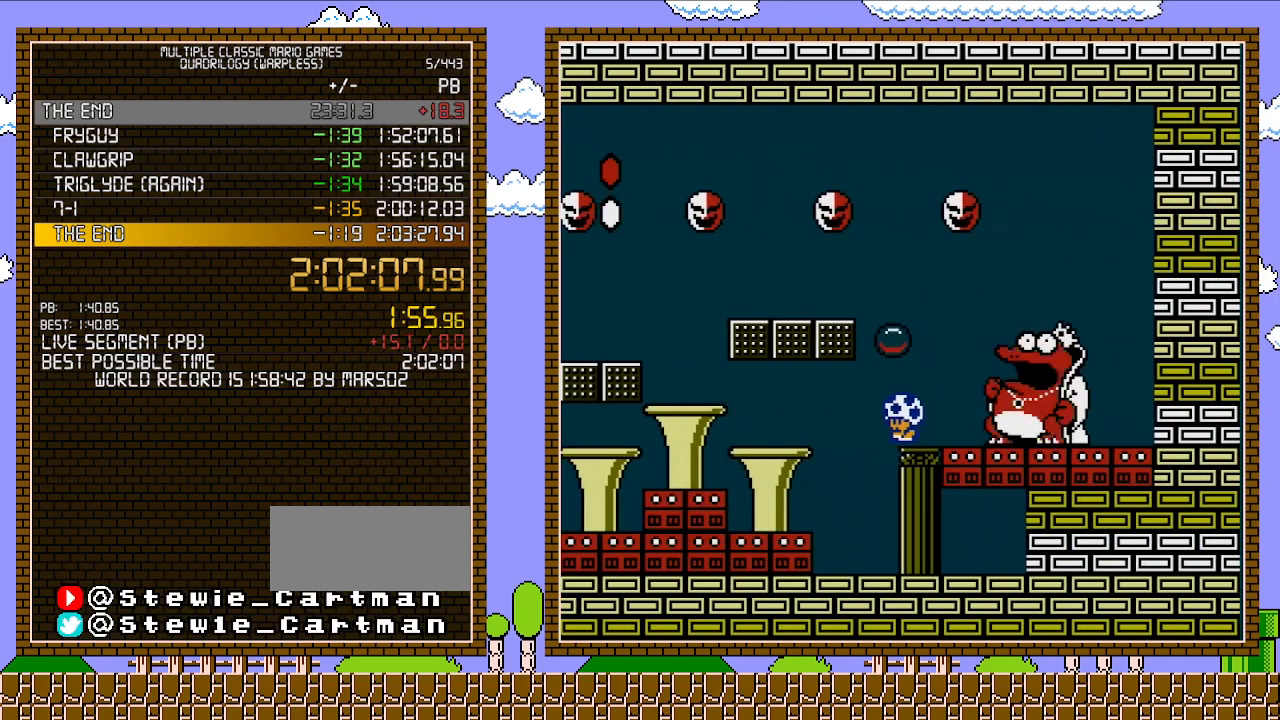
{"buttons": ["B", "DPAD_RIGHT"], "events": [[150, "DPAD_LEFT", "up"], [150, "DPAD_RIGHT", "down"]]}
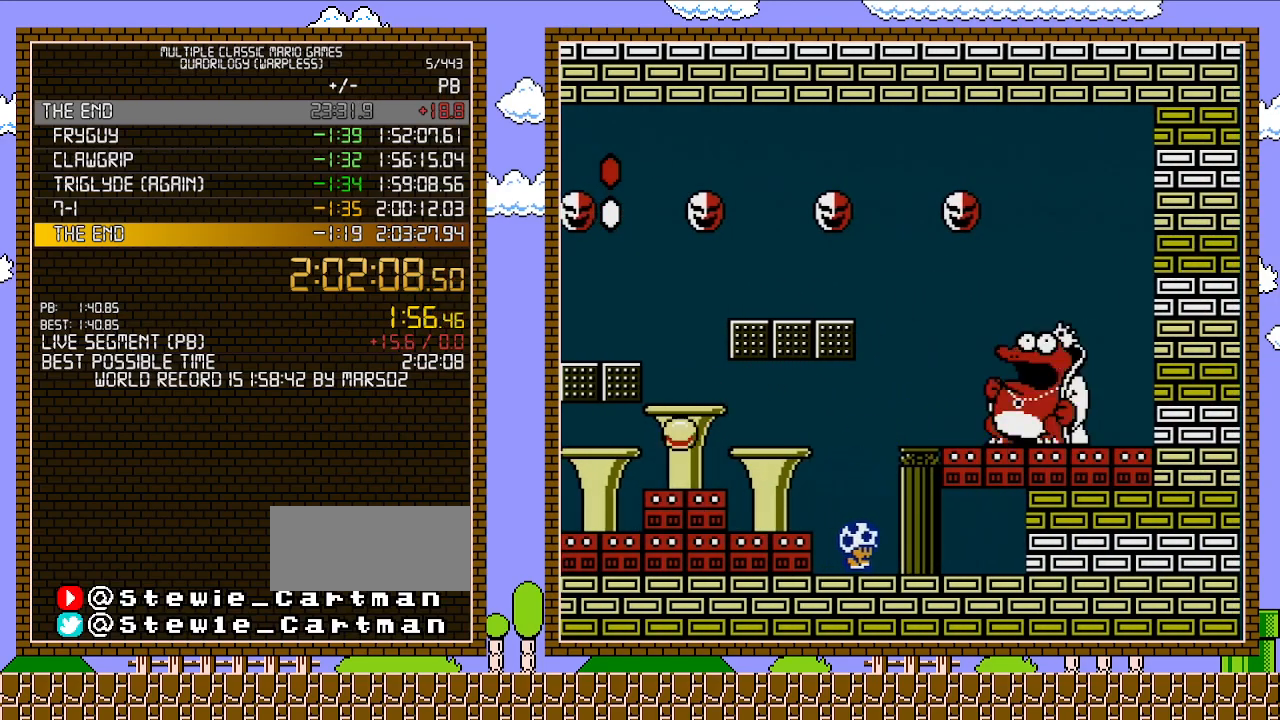
{"buttons": [], "events": [[233, "DPAD_RIGHT", "up"], [300, "B", "up"]]}